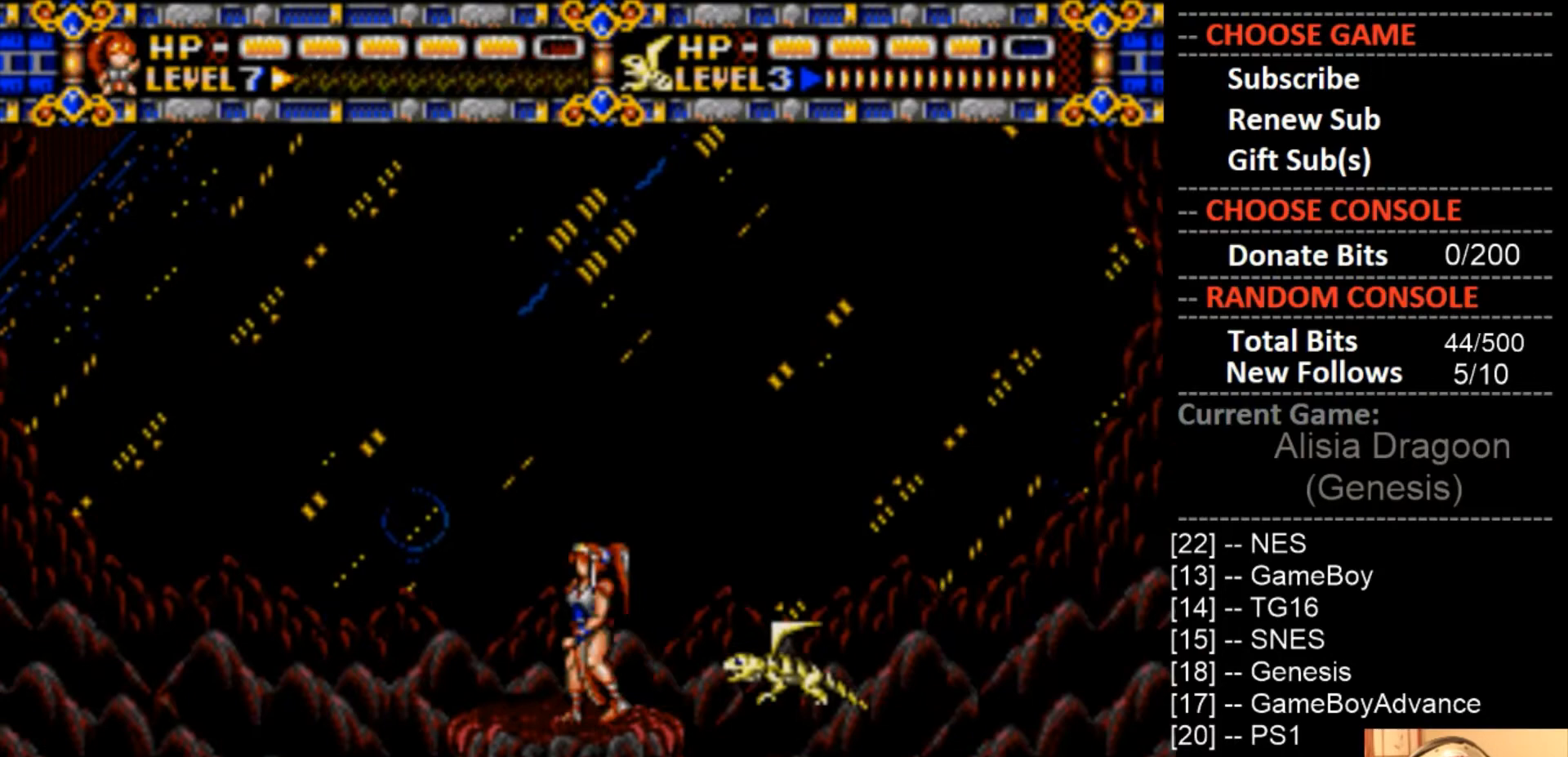
Gameplay with a controller (PlayStation layout); each line is a JSON object with the inputs held at the frame after it. "events" lists button and stick changes between this image and that frame as [ms after this image, input, new state], when the widget could be followed in between. Not read: left_stick right_stick.
{"buttons": [], "events": [[167, "DPAD_LEFT", "up"]]}
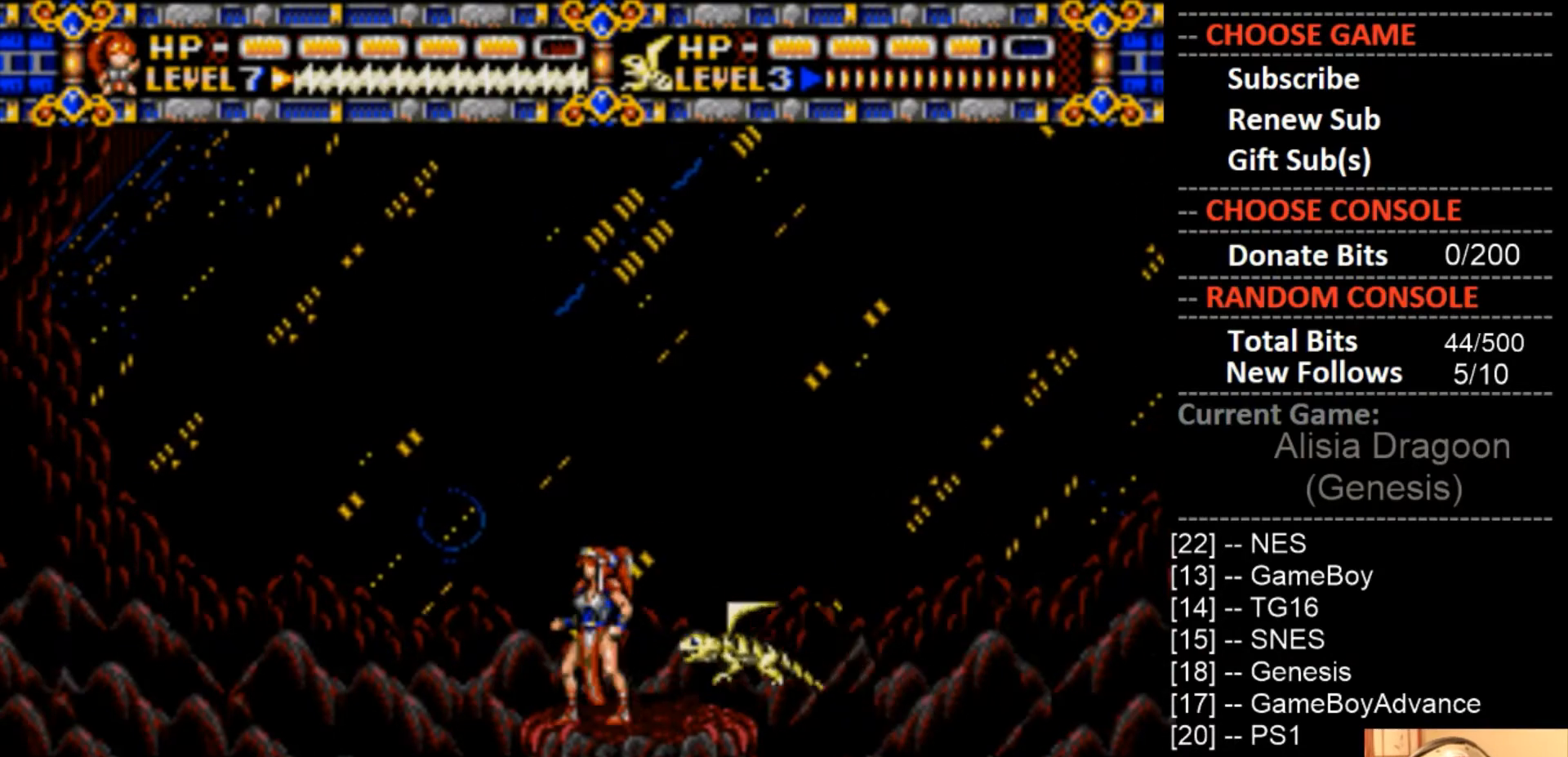
{"buttons": [], "events": []}
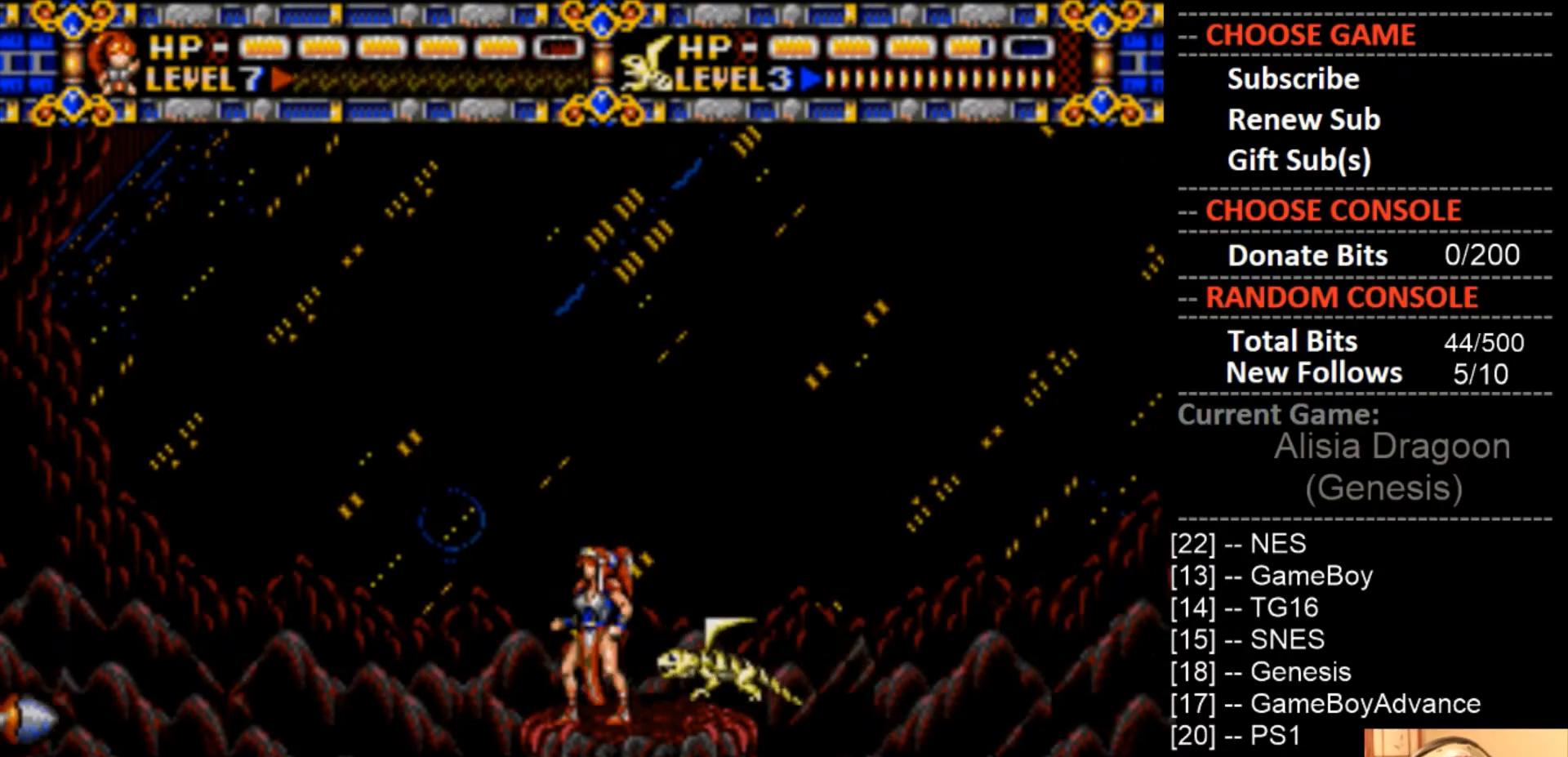
{"buttons": [], "events": []}
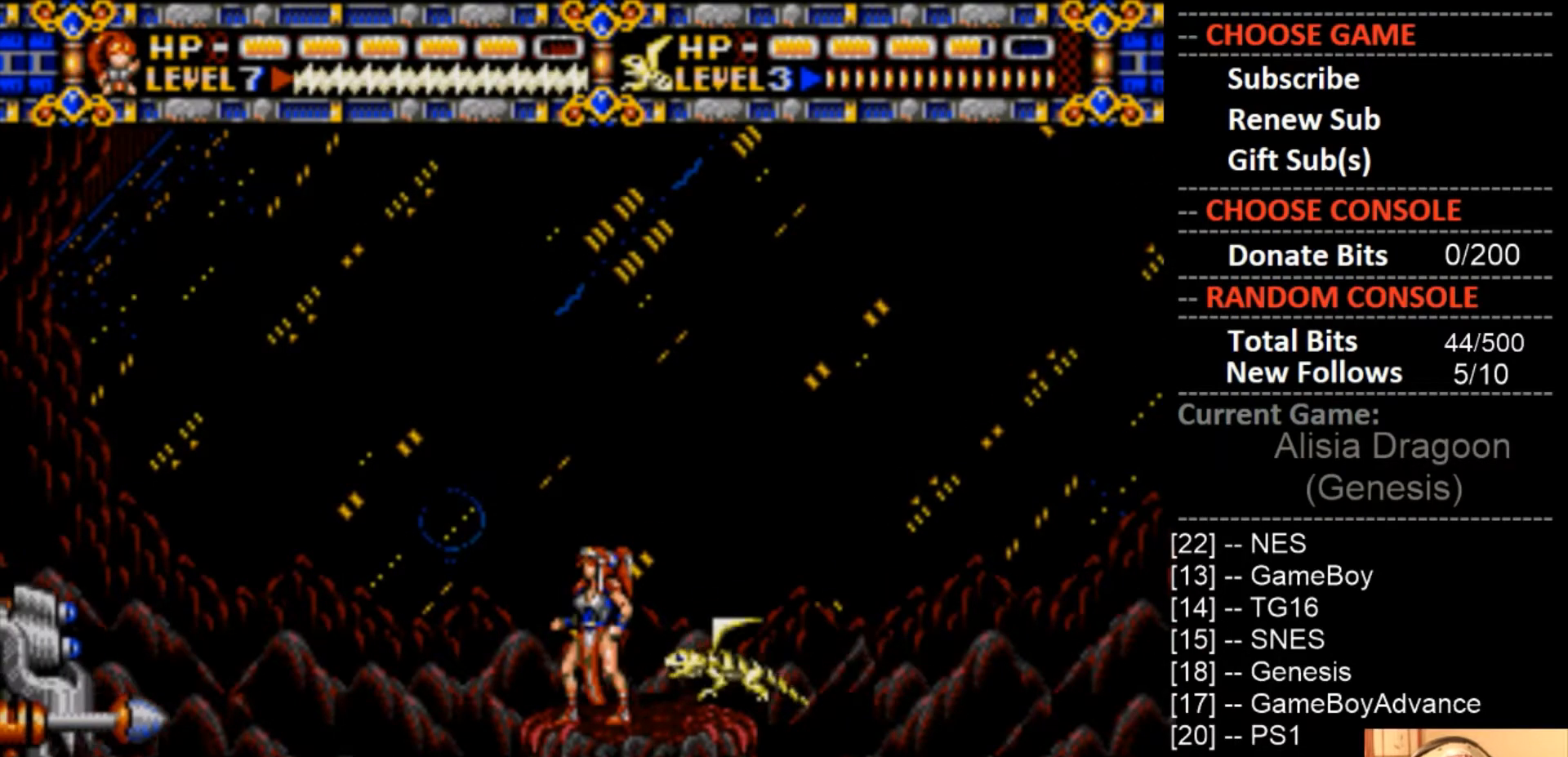
{"buttons": [], "events": []}
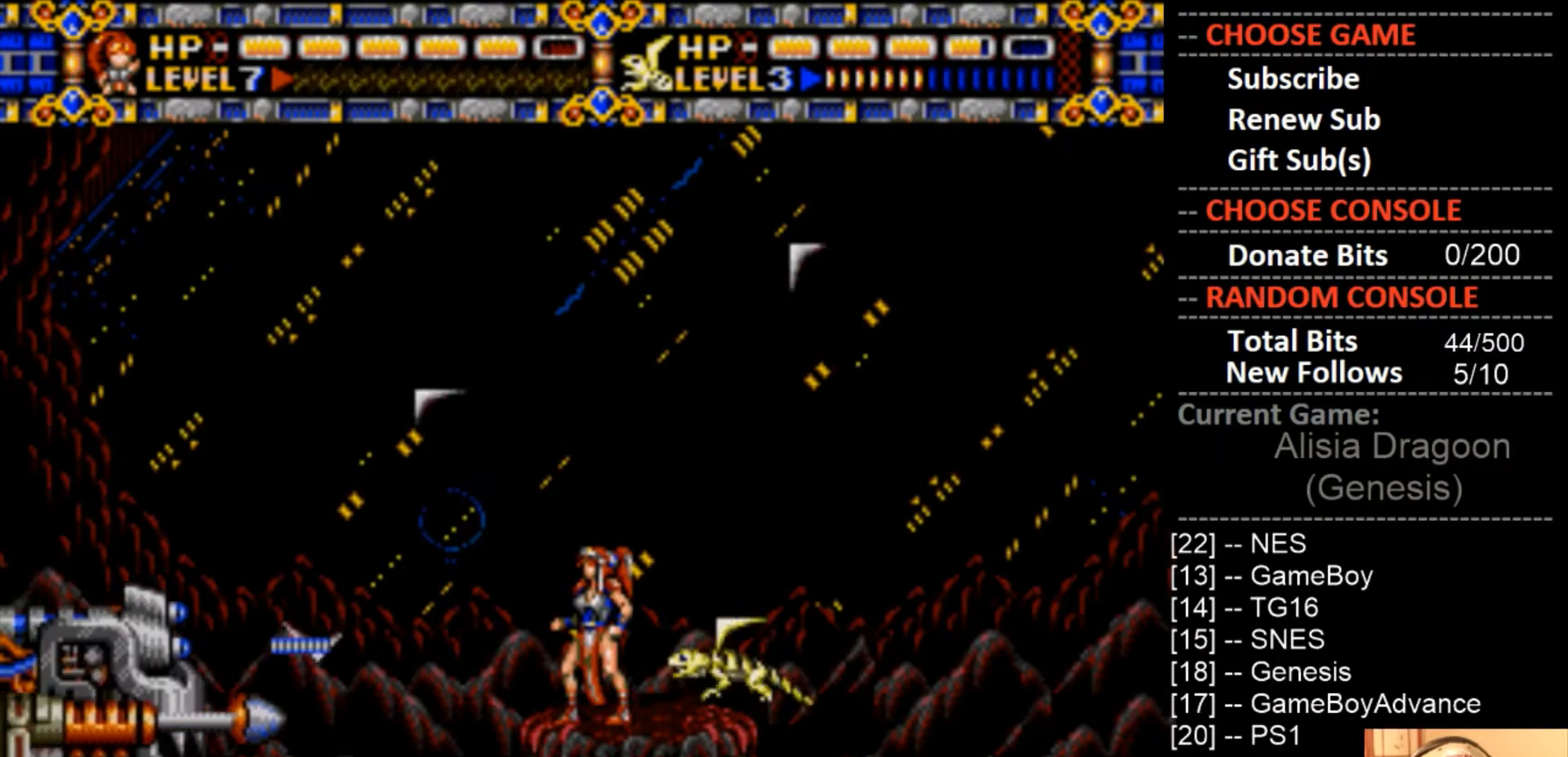
{"buttons": ["CIRCLE"], "events": [[33, "CIRCLE", "down"]]}
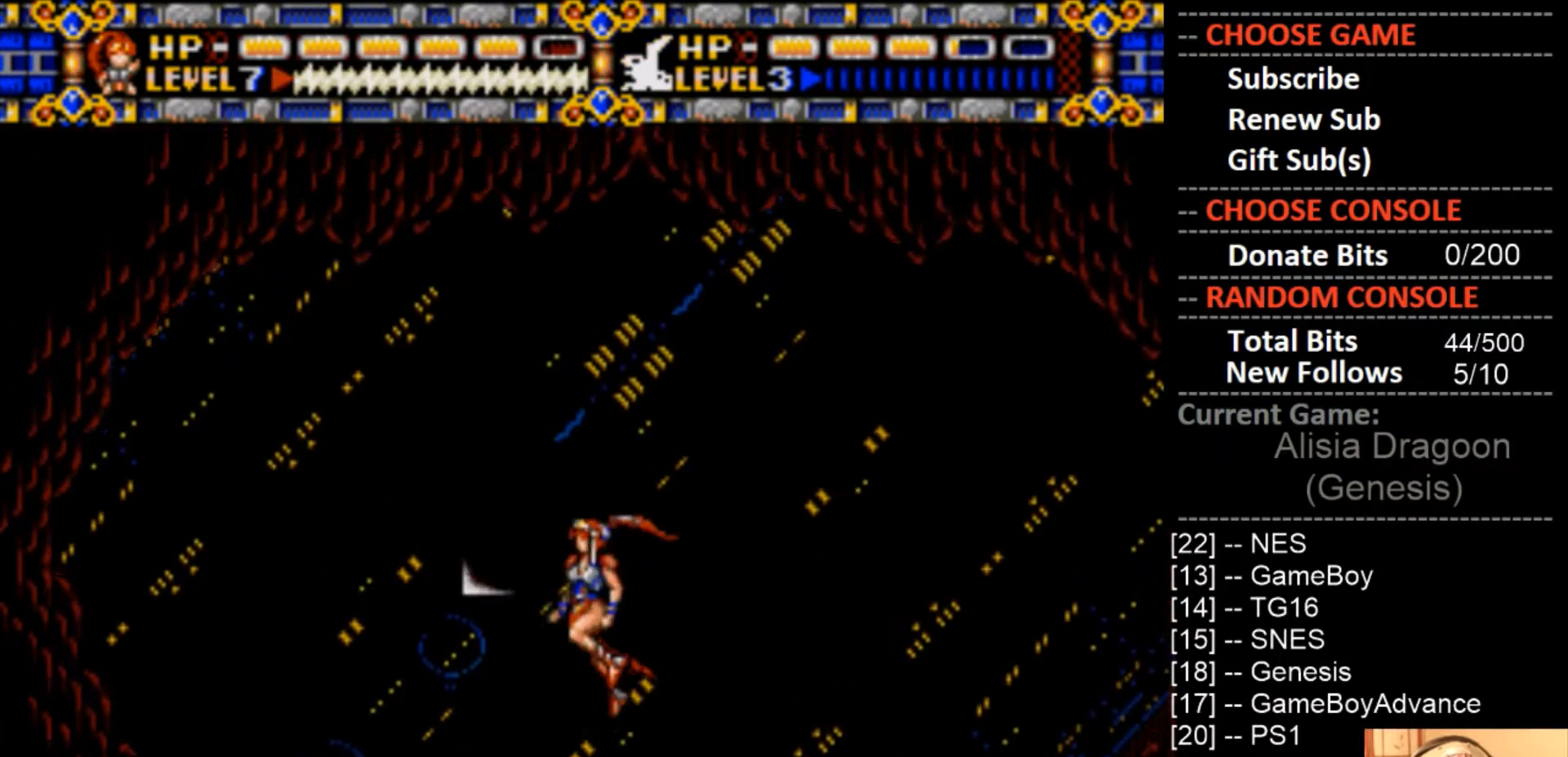
{"buttons": [], "events": [[367, "CIRCLE", "up"]]}
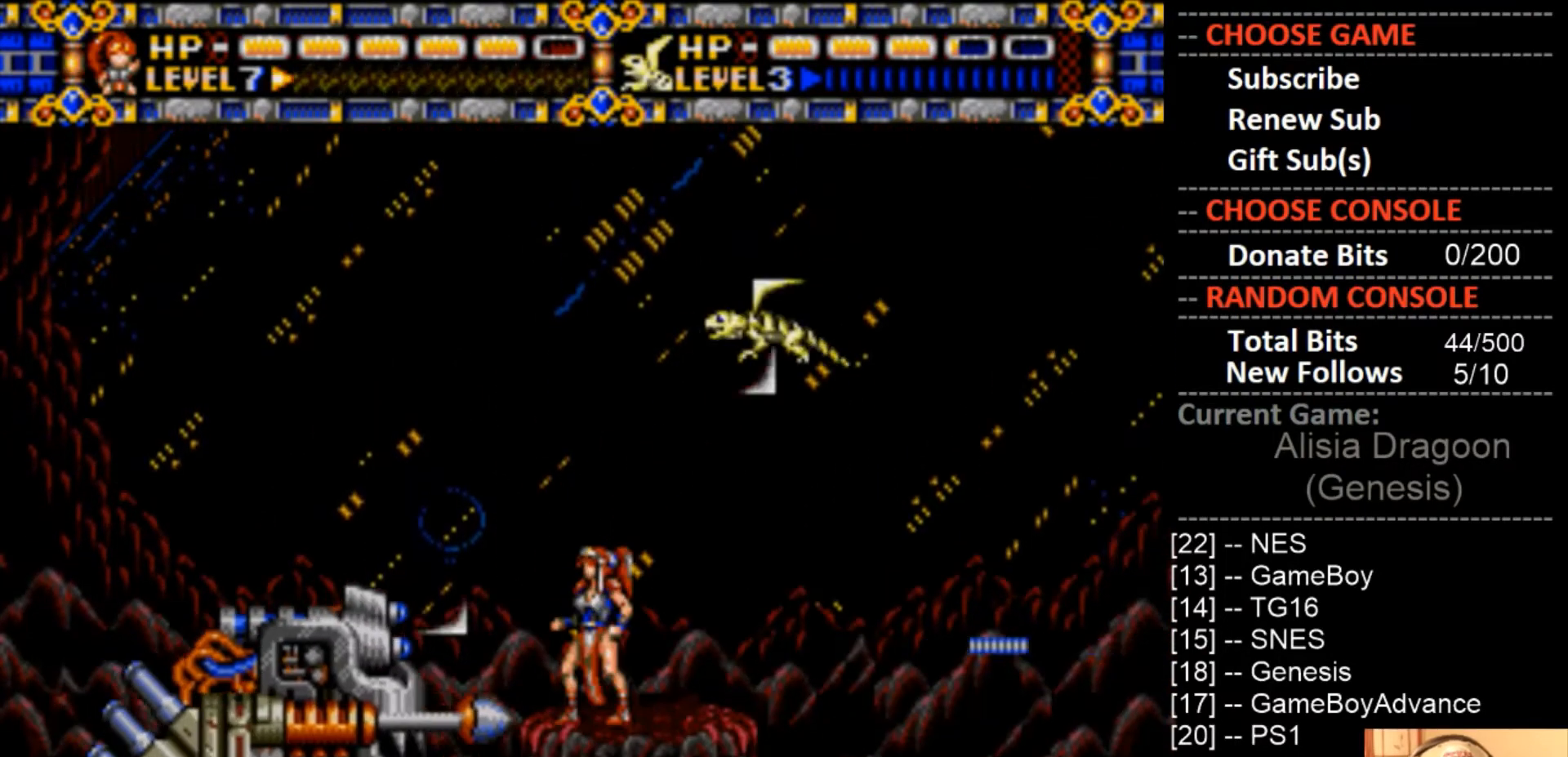
{"buttons": ["CIRCLE", "DPAD_LEFT"], "events": [[100, "CIRCLE", "down"], [167, "DPAD_LEFT", "down"]]}
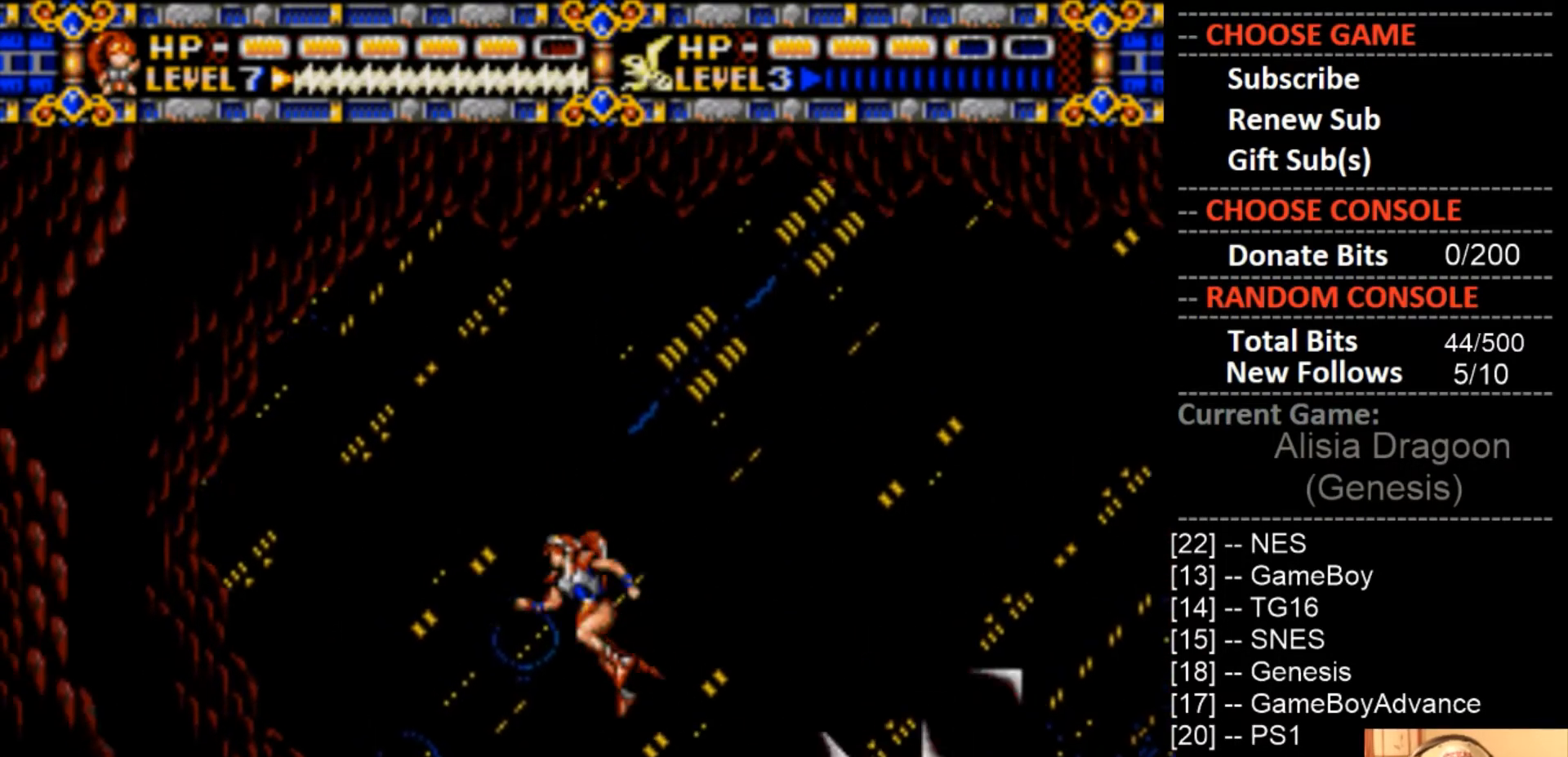
{"buttons": ["CIRCLE", "DPAD_LEFT"], "events": []}
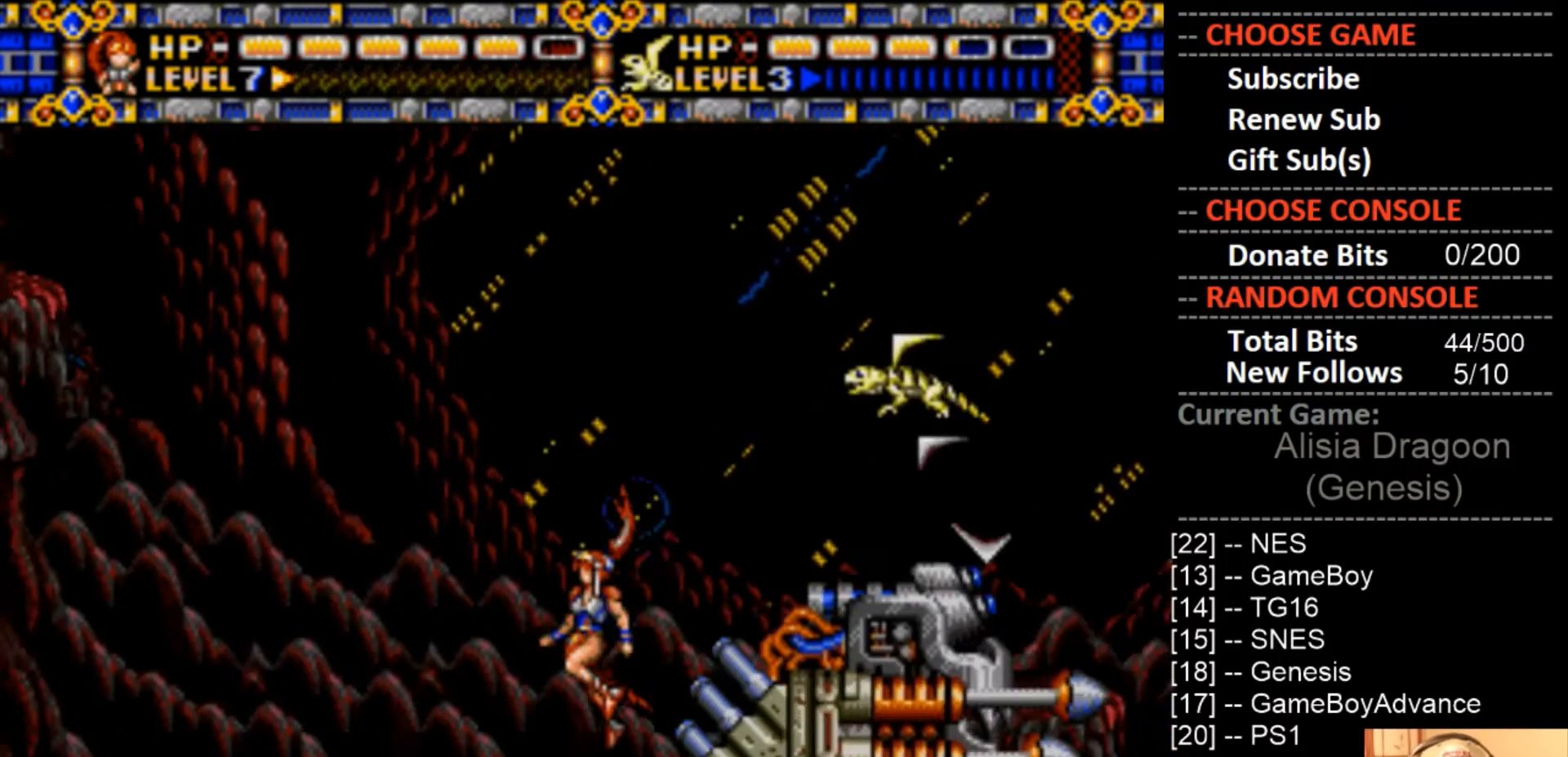
{"buttons": ["CROSS"], "events": [[67, "CIRCLE", "up"], [133, "DPAD_LEFT", "up"], [233, "DPAD_RIGHT", "down"], [333, "CROSS", "down"], [500, "DPAD_RIGHT", "up"]]}
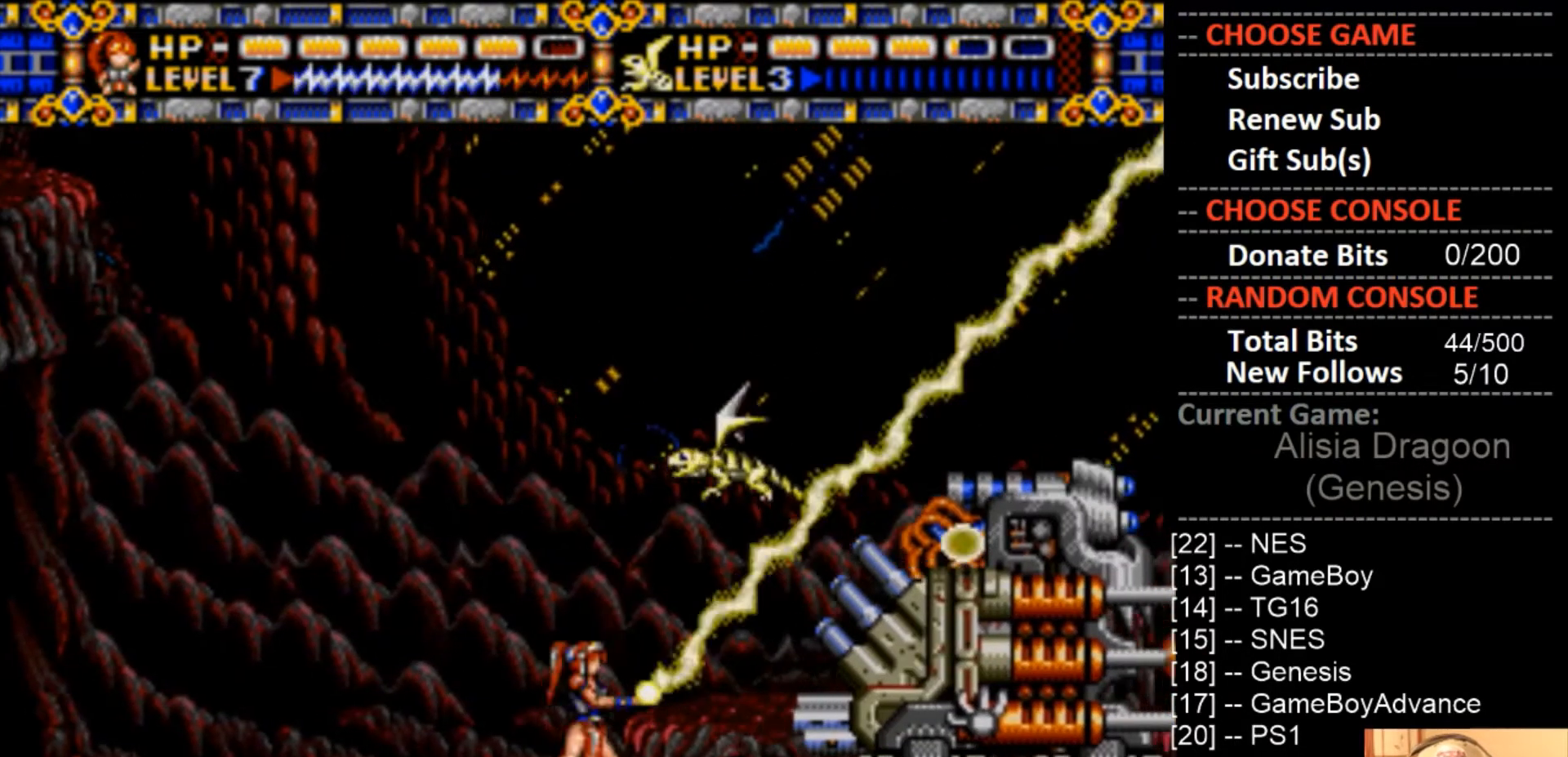
{"buttons": ["CROSS"], "events": [[133, "DPAD_RIGHT", "down"], [367, "DPAD_RIGHT", "up"]]}
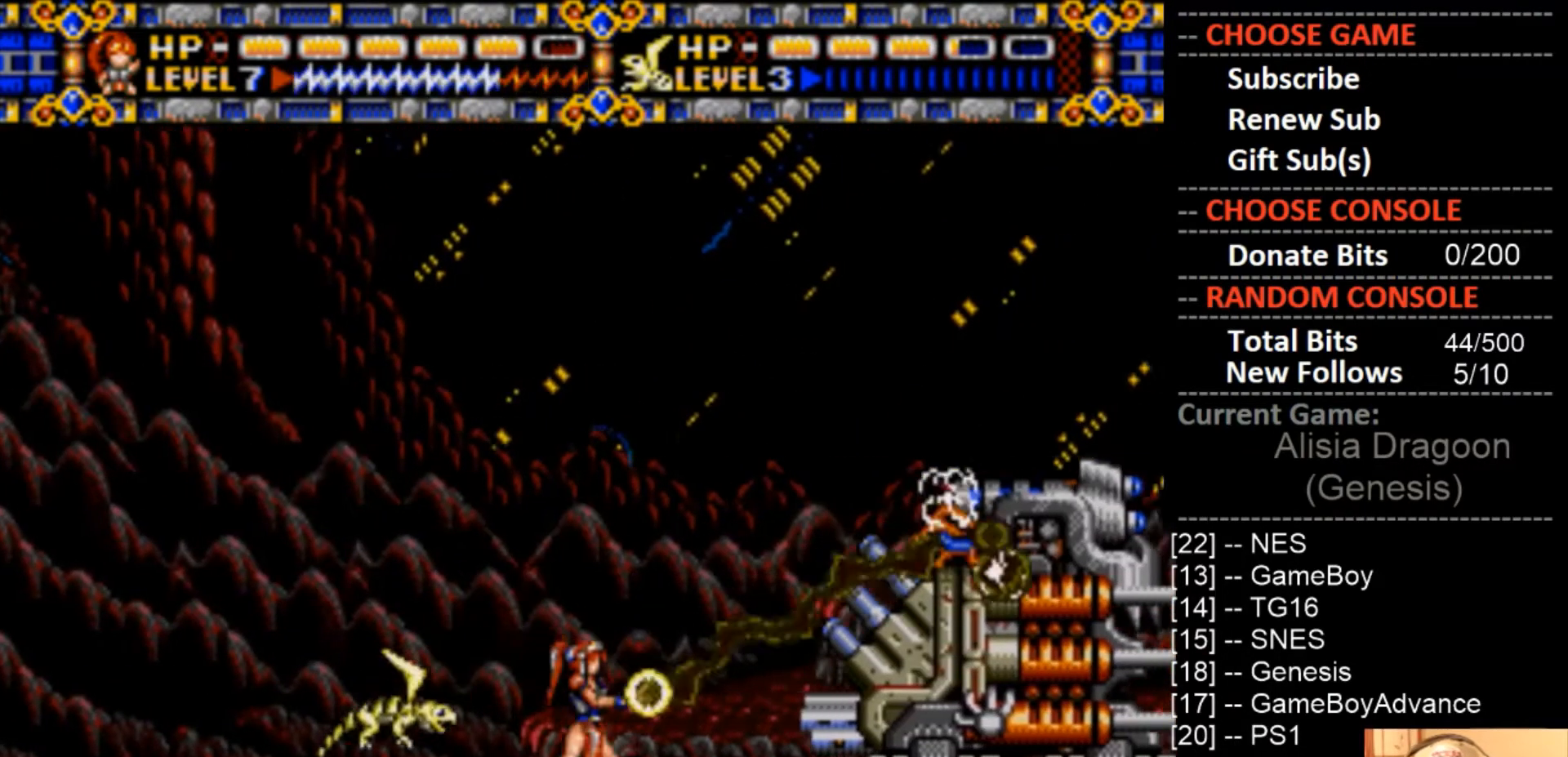
{"buttons": ["CROSS", "DPAD_RIGHT"], "events": [[67, "DPAD_RIGHT", "down"], [233, "DPAD_RIGHT", "up"], [400, "DPAD_RIGHT", "down"]]}
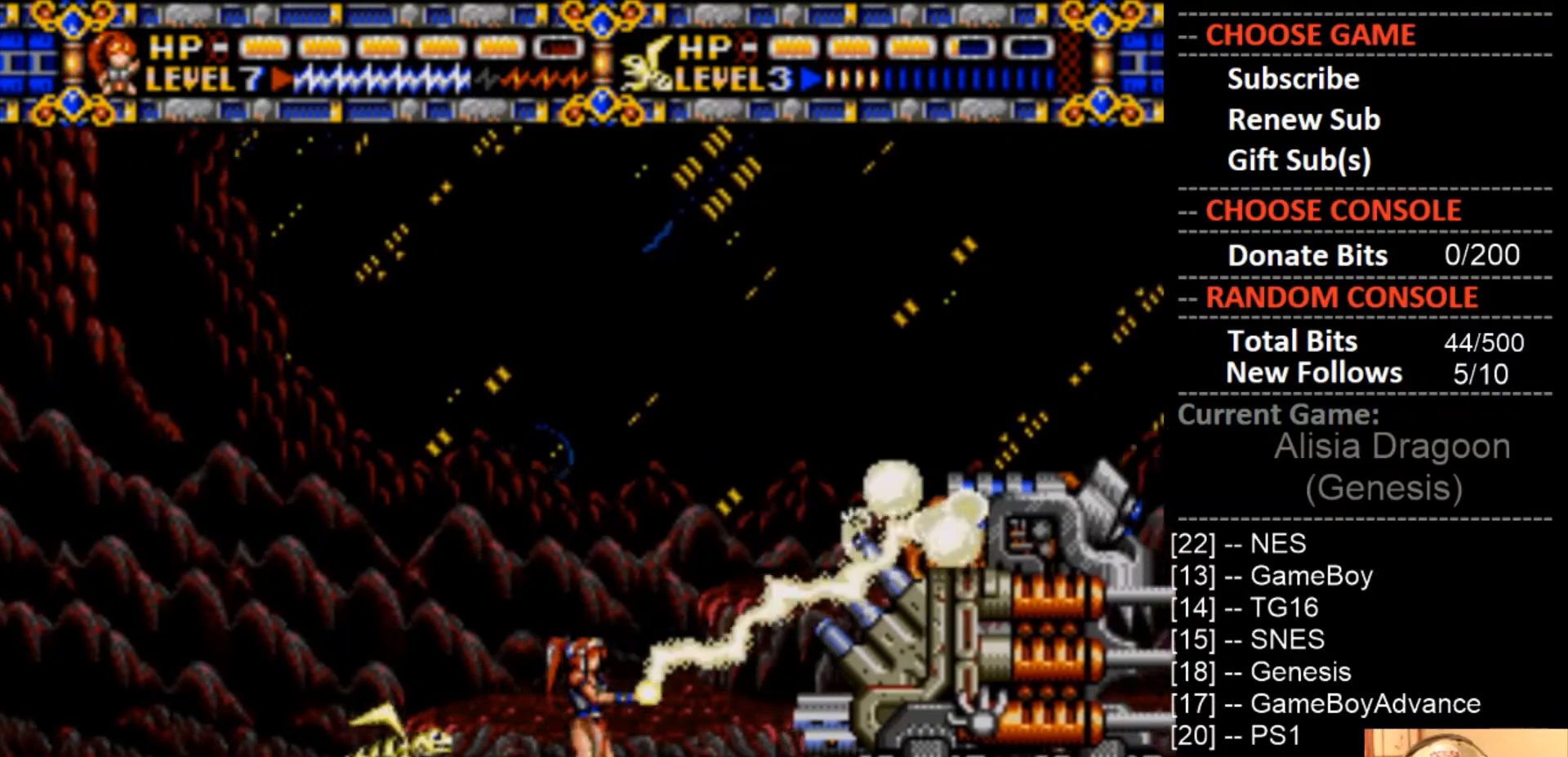
{"buttons": ["CROSS"], "events": [[100, "DPAD_RIGHT", "up"], [333, "DPAD_RIGHT", "down"], [467, "DPAD_RIGHT", "up"]]}
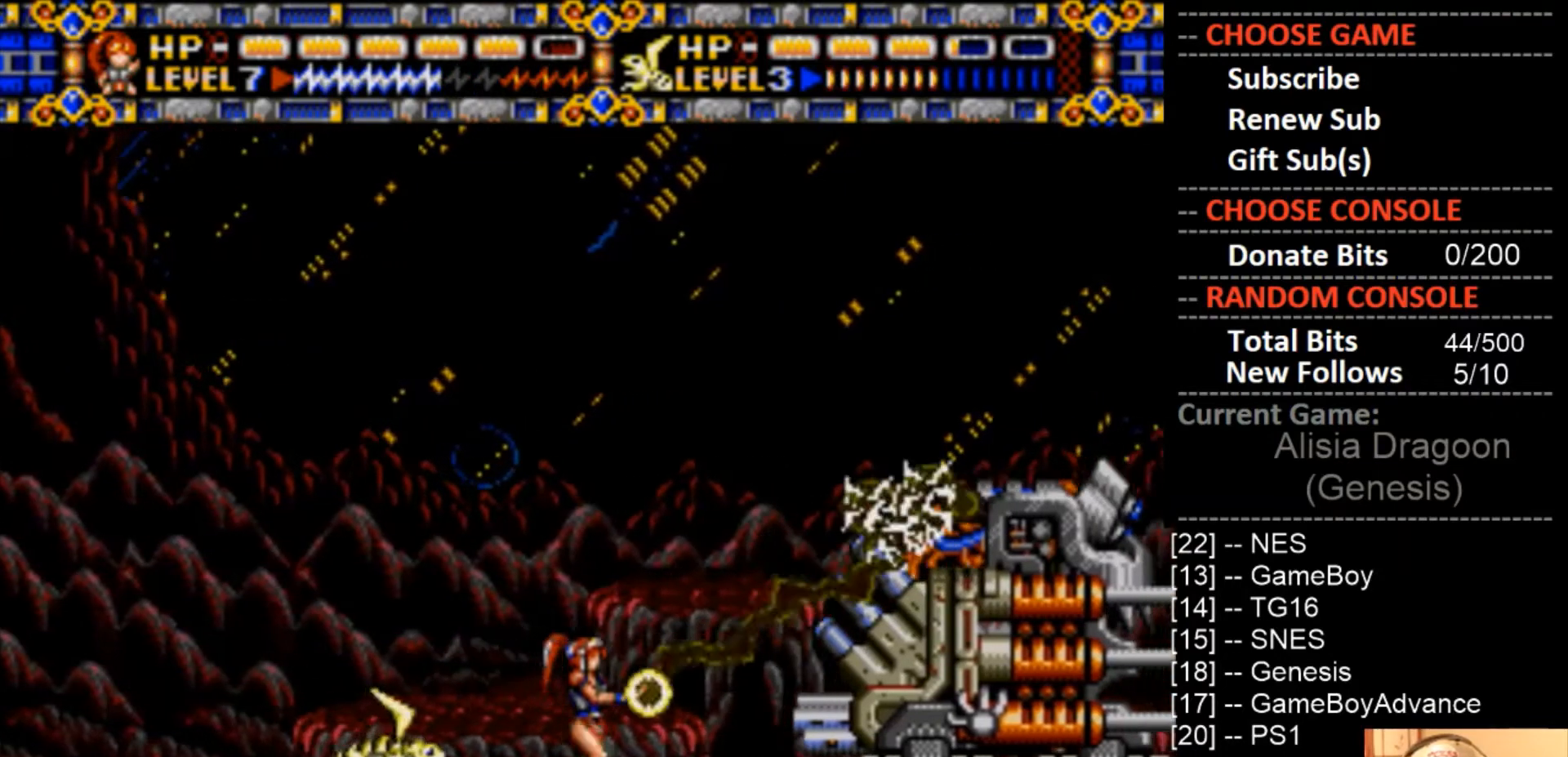
{"buttons": ["CROSS"], "events": [[167, "DPAD_RIGHT", "down"], [333, "DPAD_RIGHT", "up"]]}
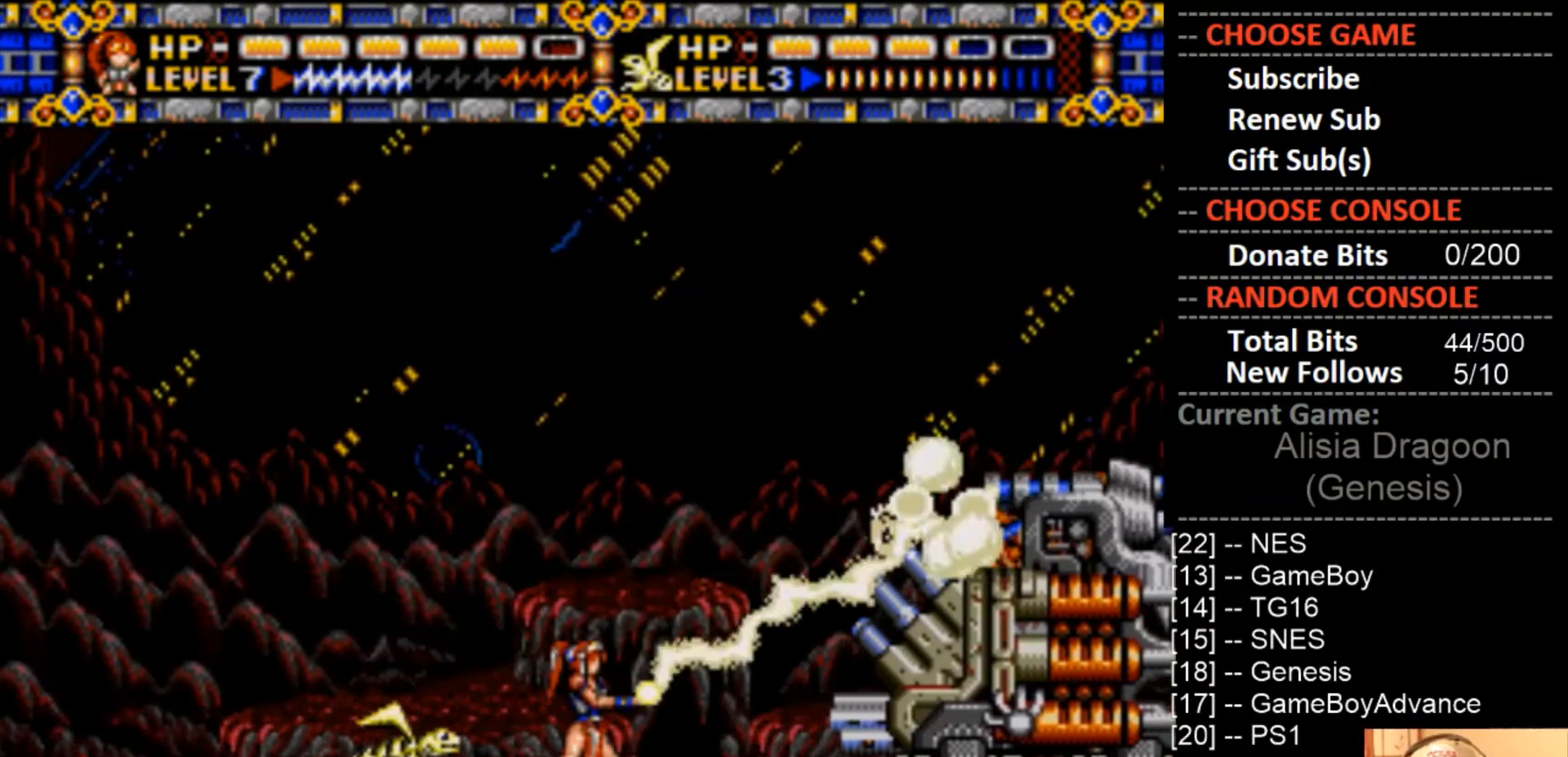
{"buttons": ["CROSS", "DPAD_RIGHT"], "events": [[67, "DPAD_RIGHT", "down"], [267, "DPAD_RIGHT", "up"], [433, "DPAD_RIGHT", "down"]]}
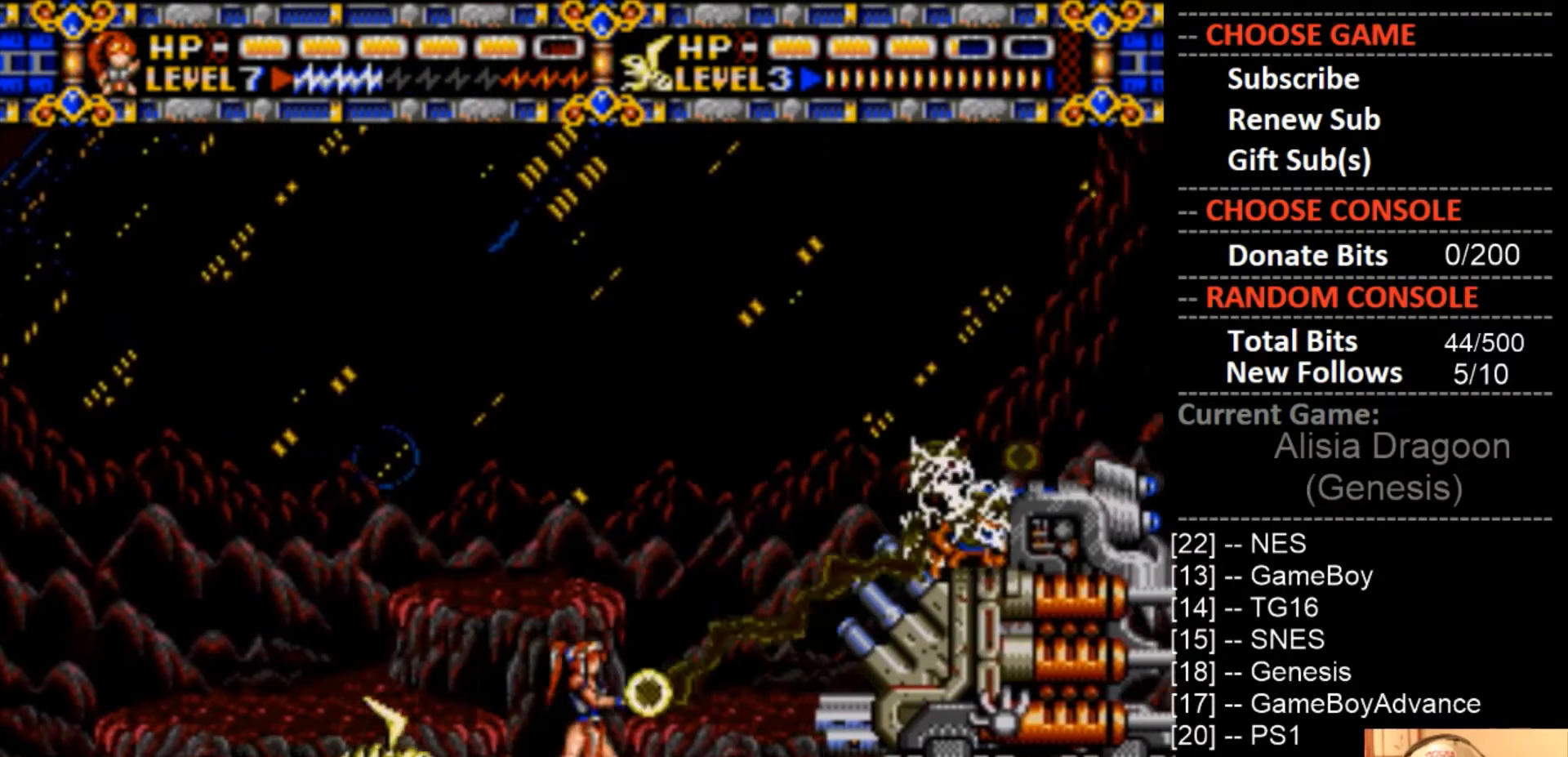
{"buttons": ["CROSS", "DPAD_RIGHT"], "events": [[133, "DPAD_RIGHT", "up"], [300, "DPAD_RIGHT", "down"]]}
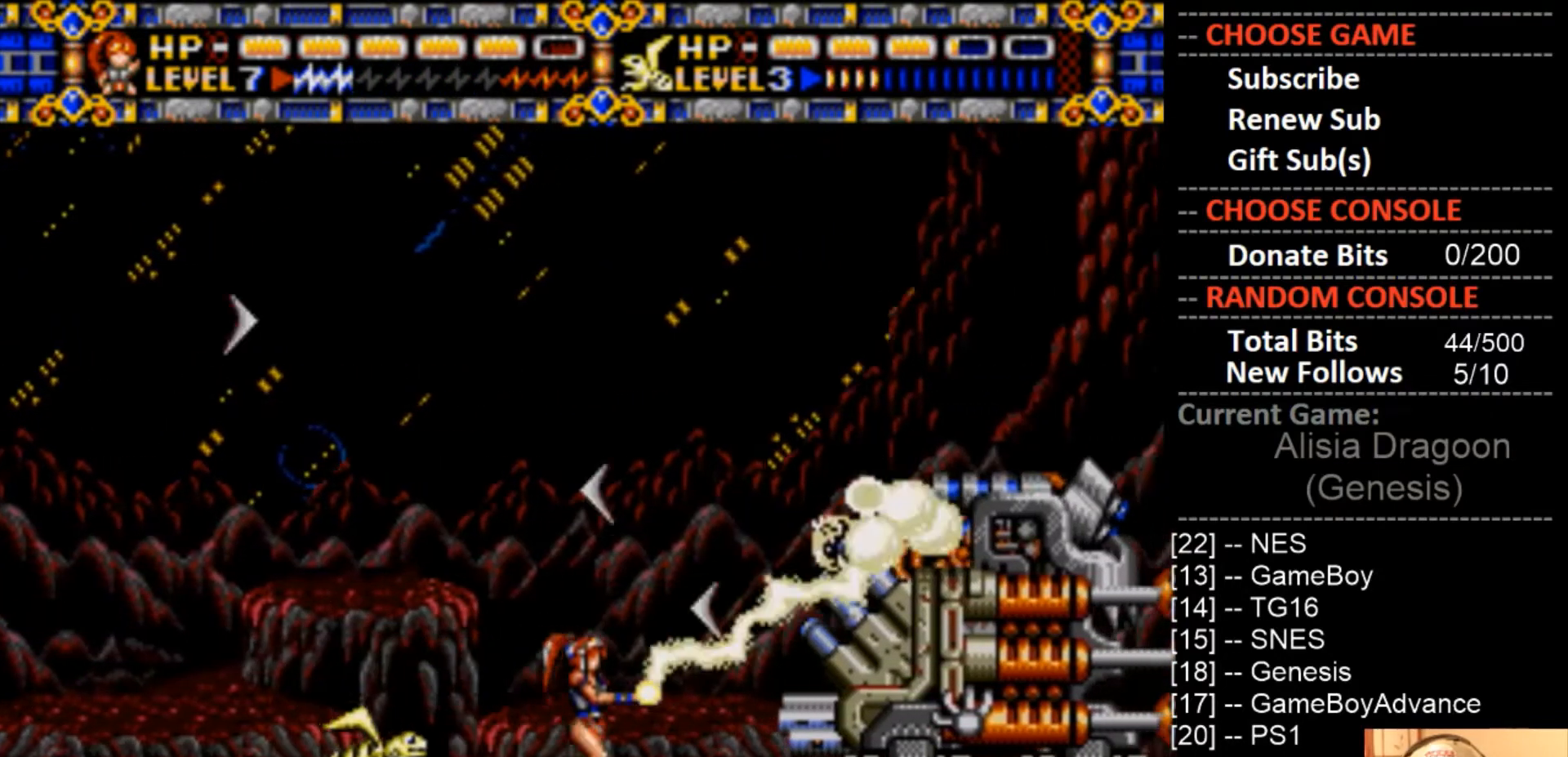
{"buttons": ["CROSS"], "events": [[33, "DPAD_RIGHT", "up"], [67, "CROSS", "up"], [133, "CROSS", "down"], [233, "DPAD_RIGHT", "down"], [400, "DPAD_RIGHT", "up"]]}
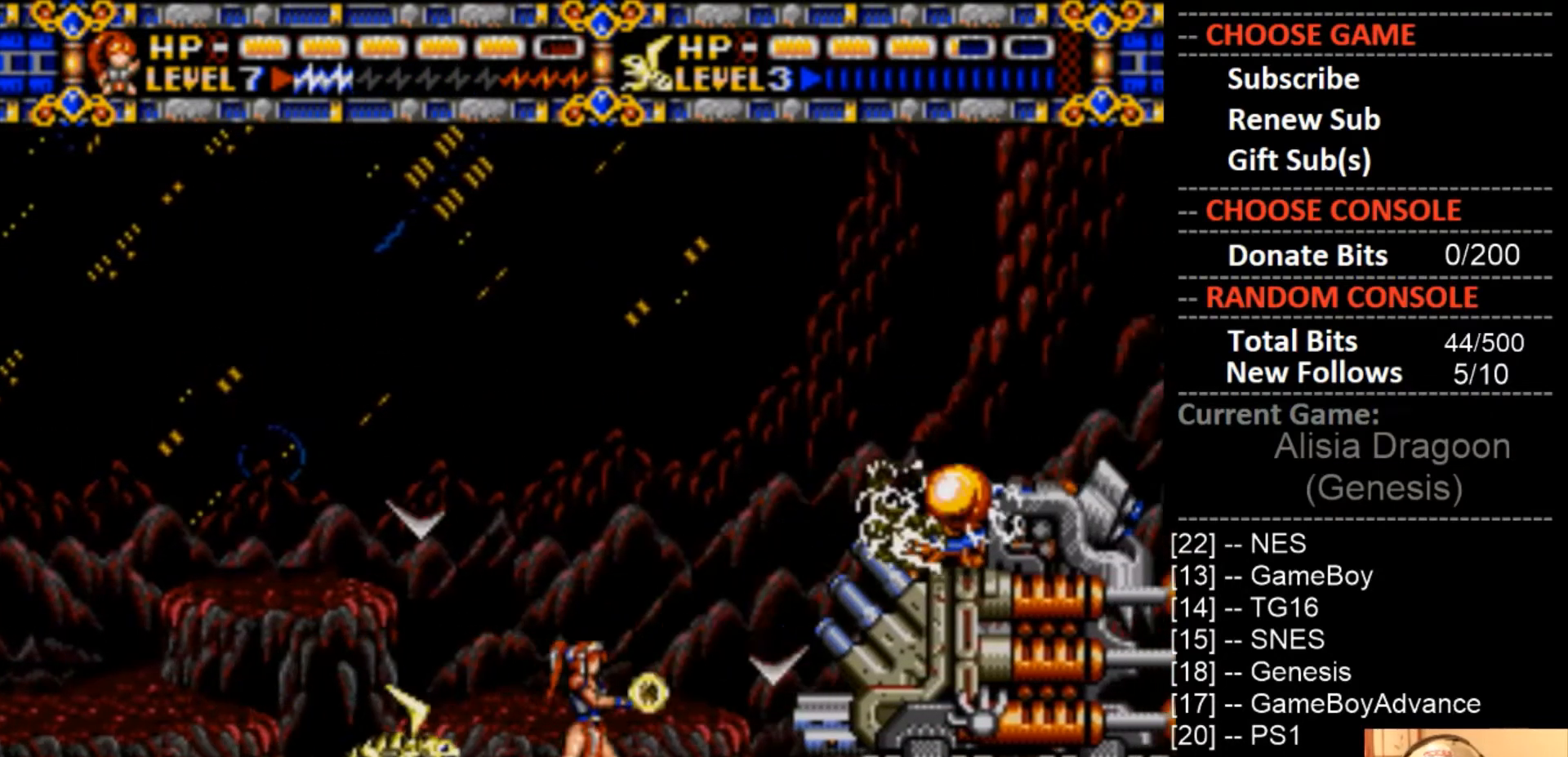
{"buttons": ["CROSS"], "events": [[133, "DPAD_RIGHT", "down"], [300, "DPAD_RIGHT", "up"]]}
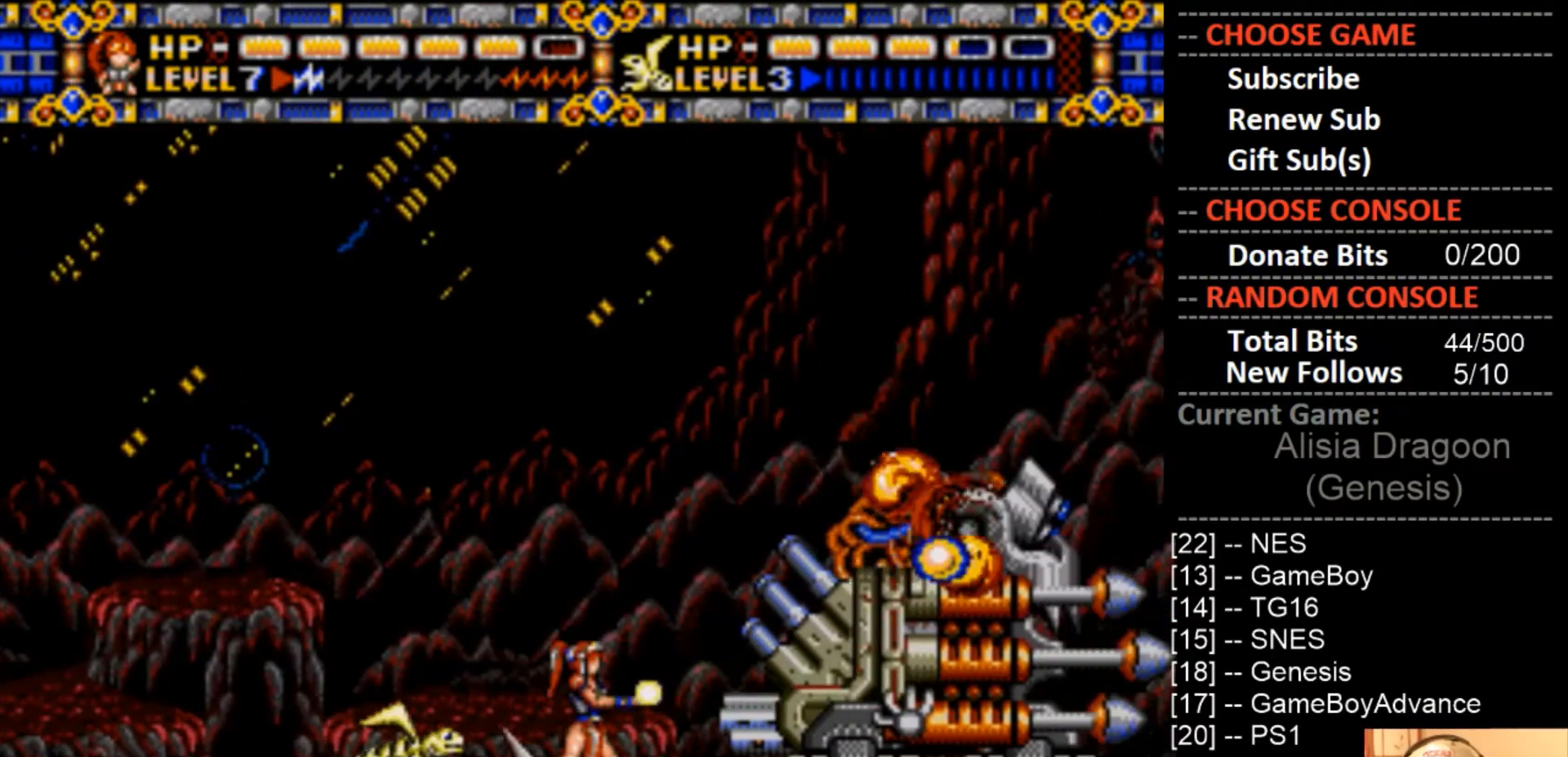
{"buttons": ["DPAD_LEFT"], "events": [[333, "CROSS", "up"], [333, "DPAD_LEFT", "down"]]}
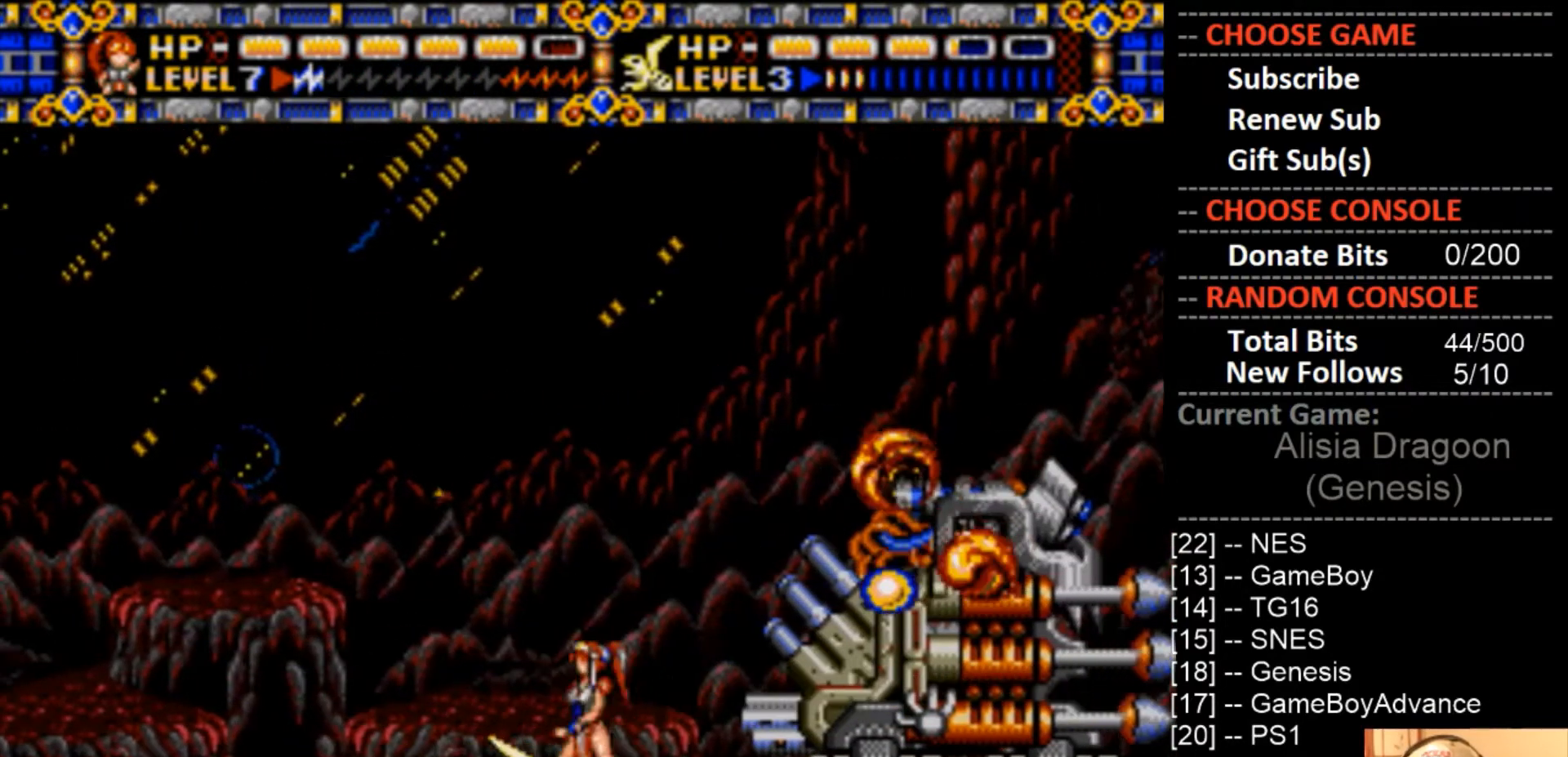
{"buttons": ["CIRCLE", "DPAD_LEFT"], "events": [[200, "CIRCLE", "down"]]}